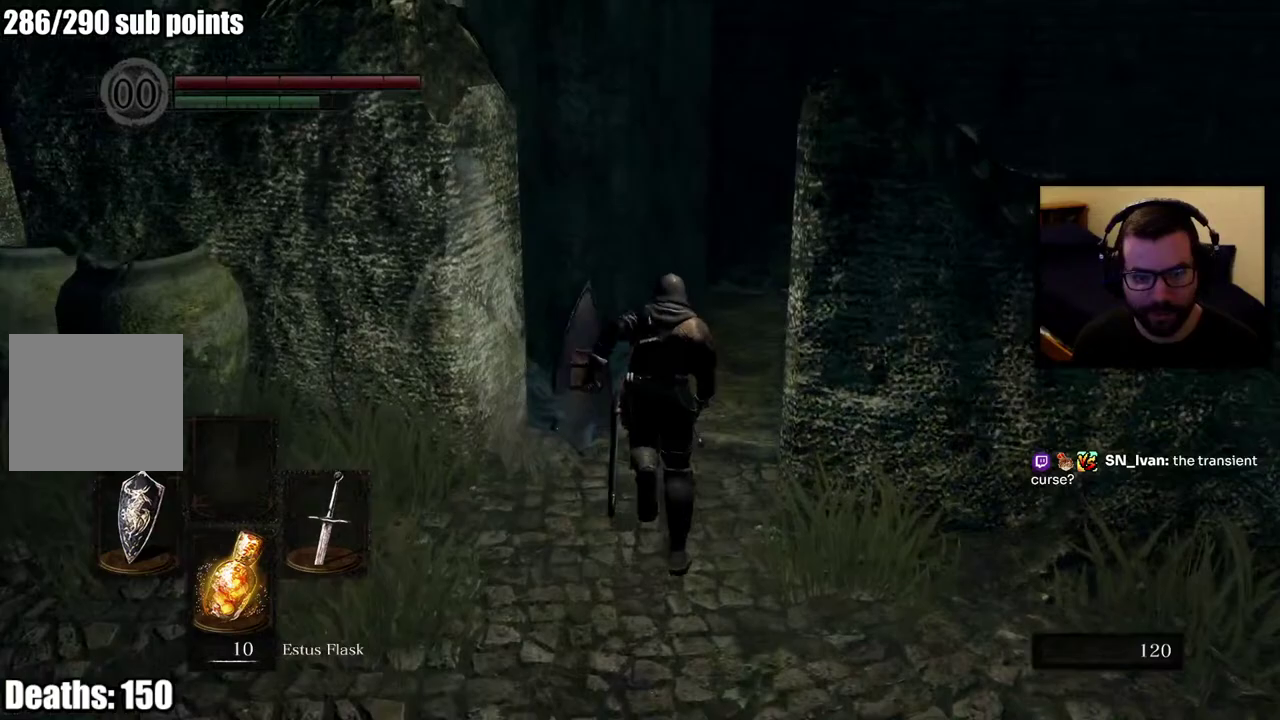
Gameplay with a controller (PlayStation layout); each line is a JSON object with the inputs held at the frame after it. "events" lists button and stick changes between this image and that frame as [ms after this image, input, new state], when the widget could be followed in between.
{"buttons": ["CIRCLE"], "left_stick": "up", "right_stick": "center", "events": [[133, "right_stick", "right"], [300, "right_stick", "center"]]}
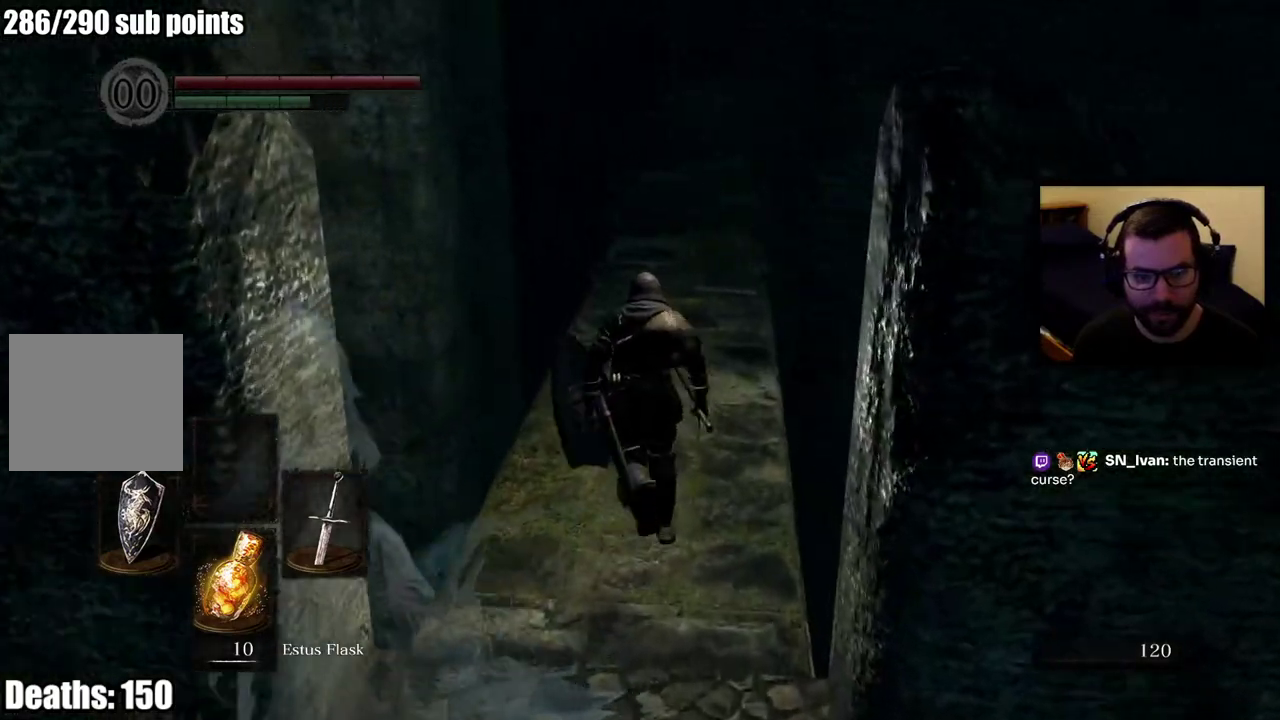
{"buttons": [], "left_stick": "up", "right_stick": "up-left", "events": [[17, "right_stick", "right"], [33, "CIRCLE", "up"], [300, "right_stick", "center"], [500, "right_stick", "up-left"]]}
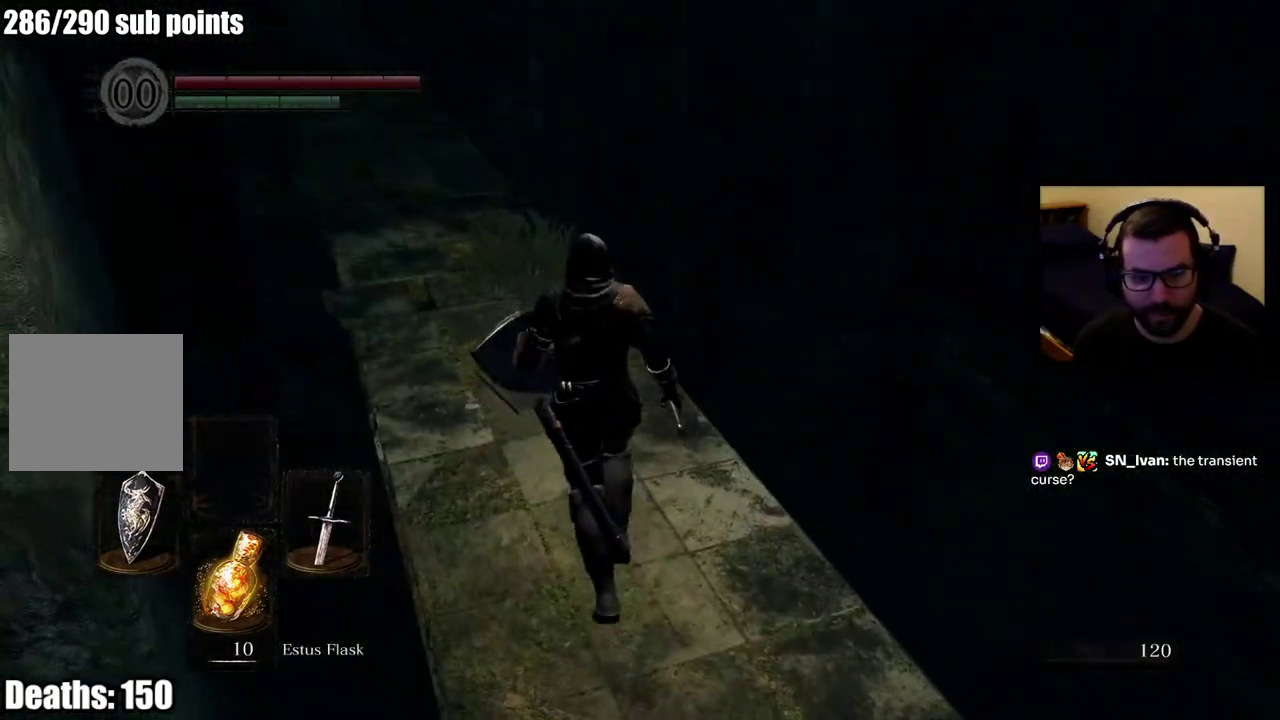
{"buttons": ["CIRCLE"], "left_stick": "up", "right_stick": "center", "events": [[117, "CIRCLE", "down"], [217, "right_stick", "center"]]}
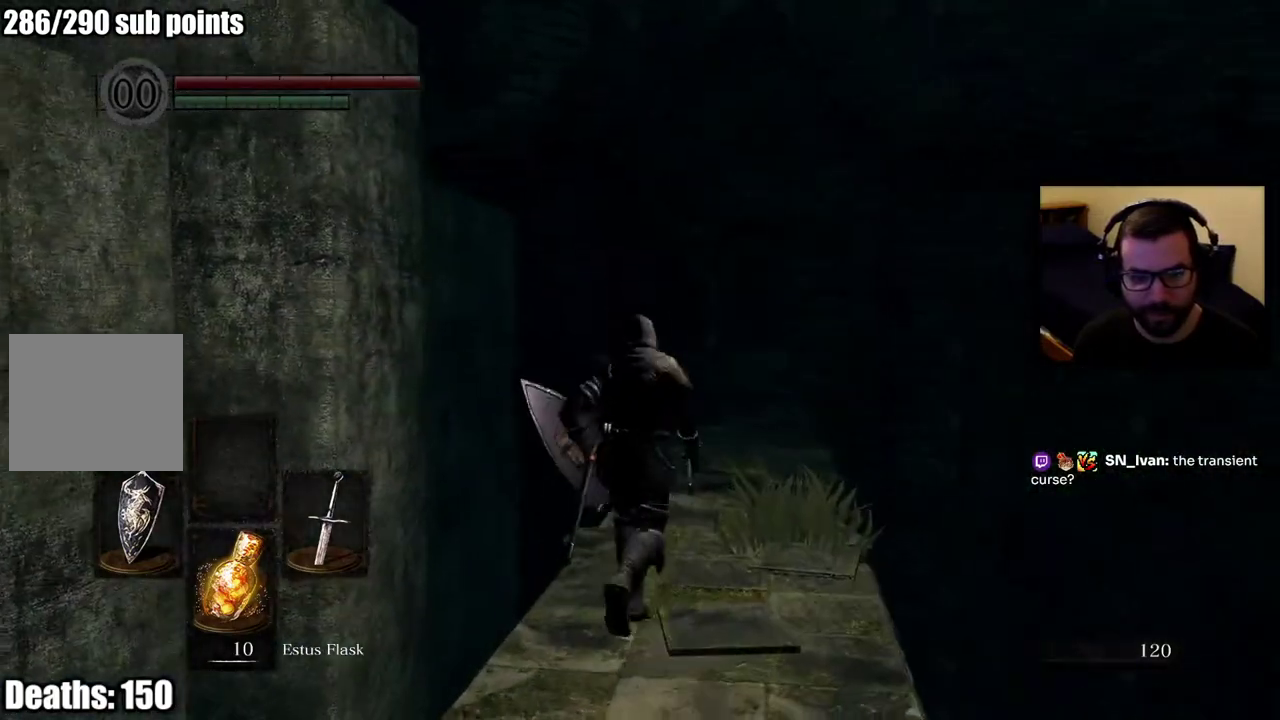
{"buttons": ["CIRCLE"], "left_stick": "up", "right_stick": "center", "events": []}
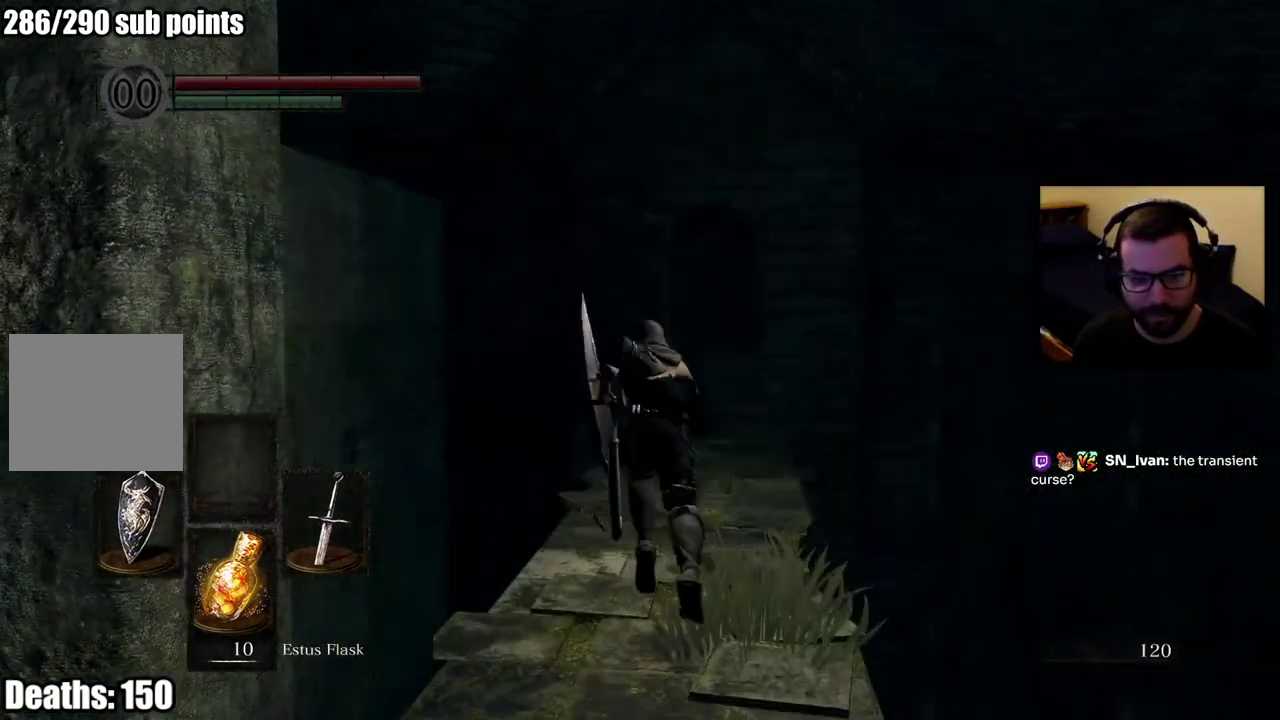
{"buttons": ["CIRCLE"], "left_stick": "up", "right_stick": "center", "events": []}
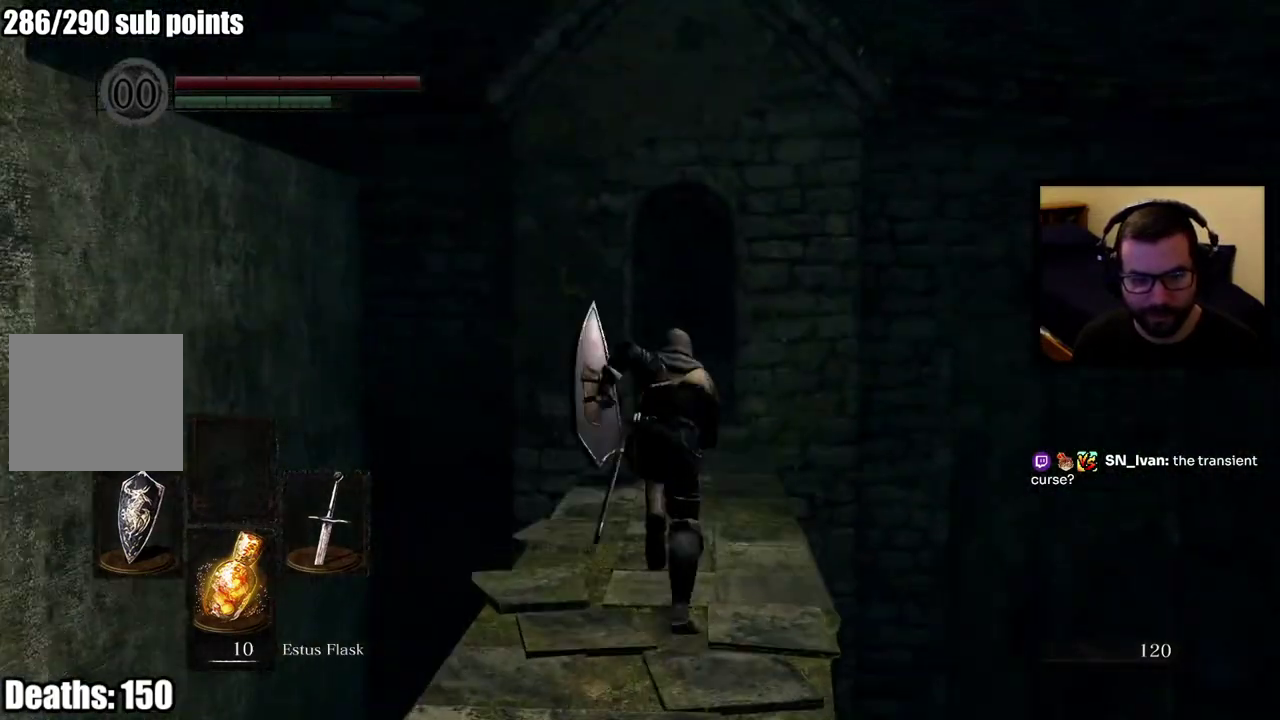
{"buttons": ["CIRCLE"], "left_stick": "up", "right_stick": "center", "events": []}
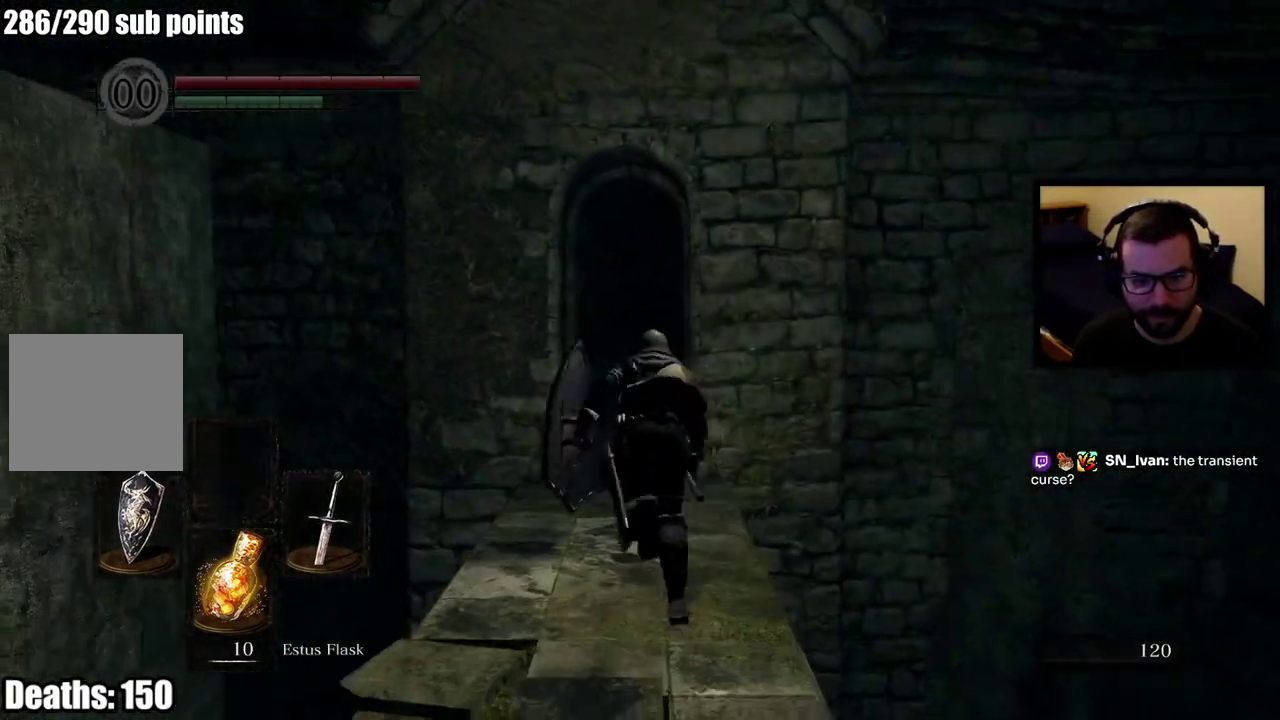
{"buttons": ["CIRCLE"], "left_stick": "up", "right_stick": "center", "events": []}
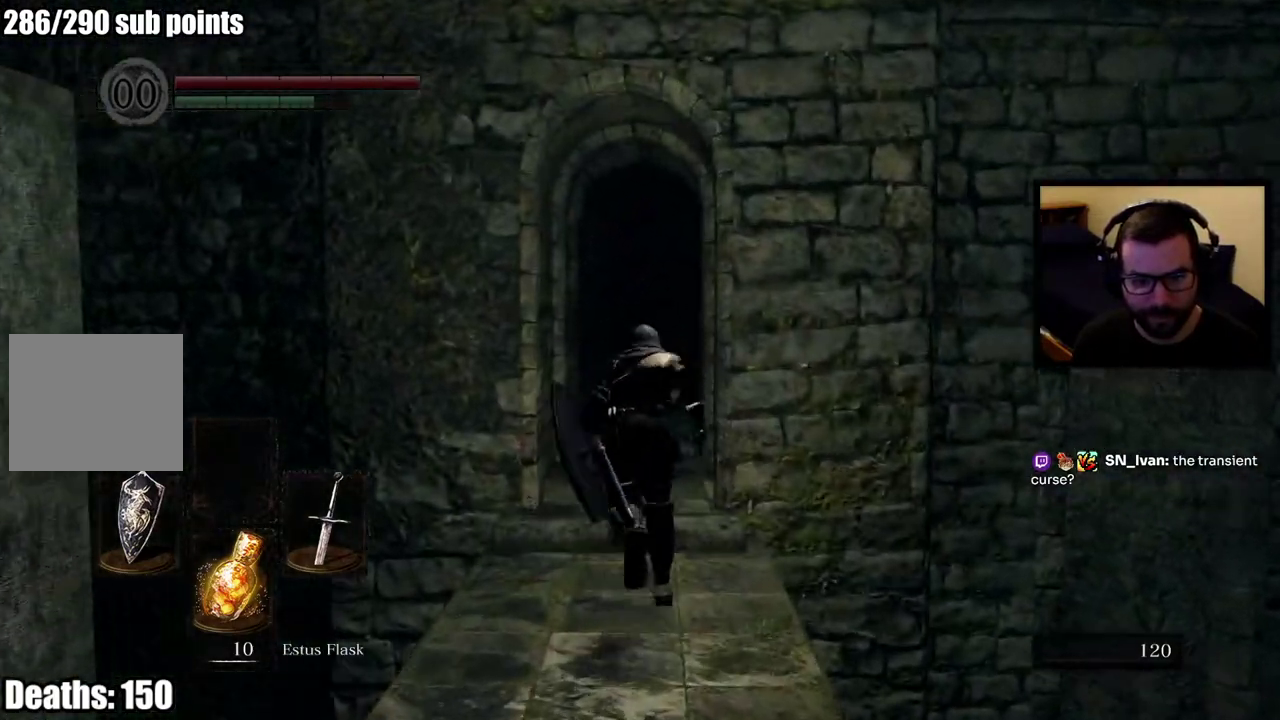
{"buttons": ["CIRCLE"], "left_stick": "up", "right_stick": "center", "events": []}
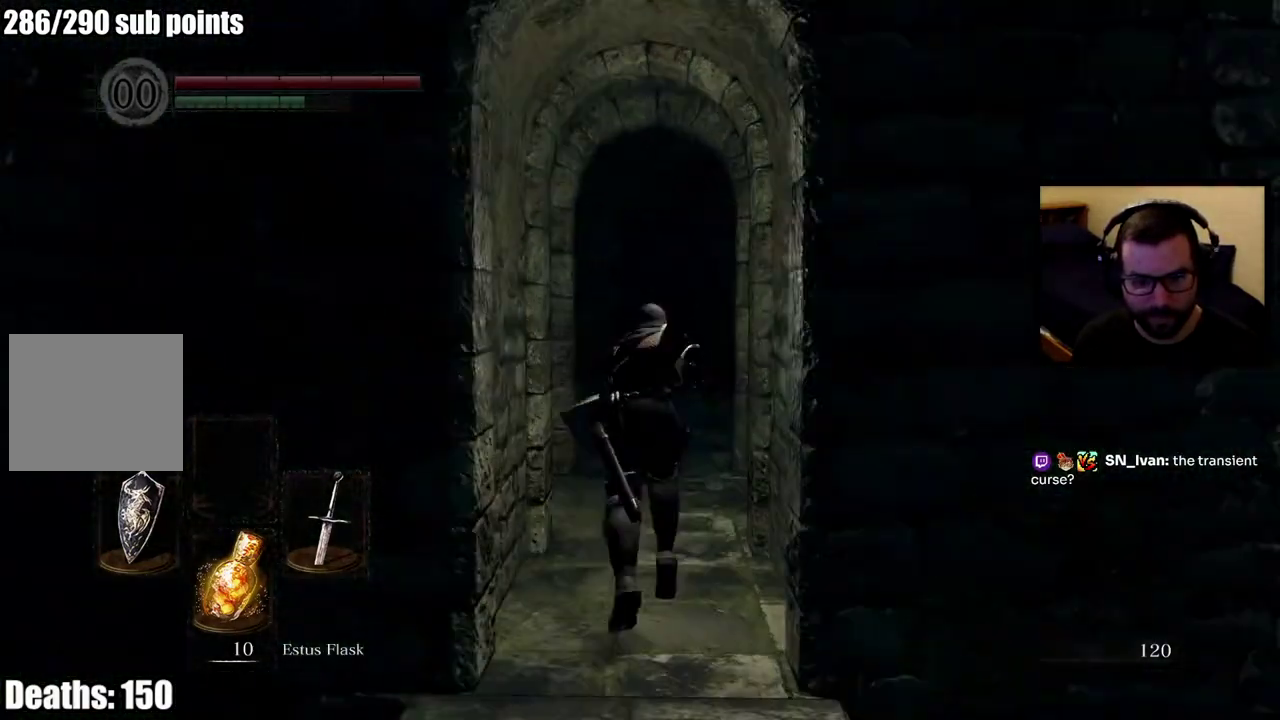
{"buttons": [], "left_stick": "up", "right_stick": "center", "events": [[367, "CIRCLE", "up"]]}
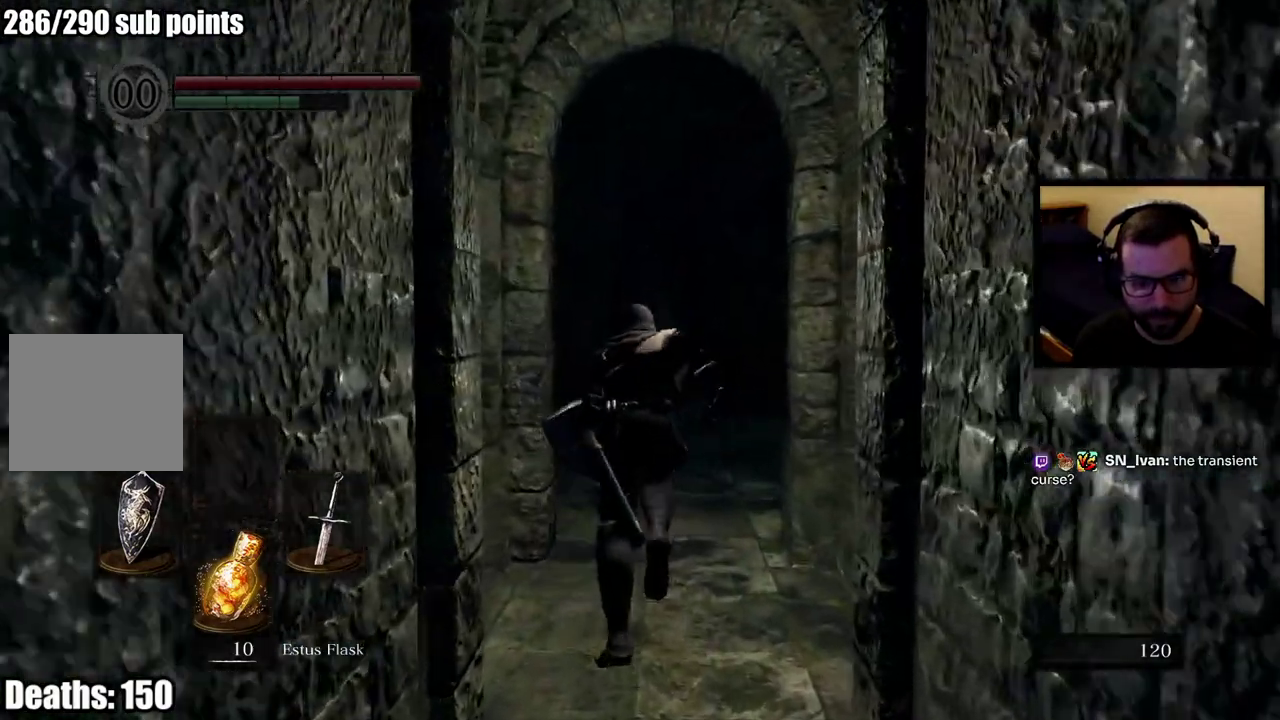
{"buttons": [], "left_stick": "up", "right_stick": "center", "events": []}
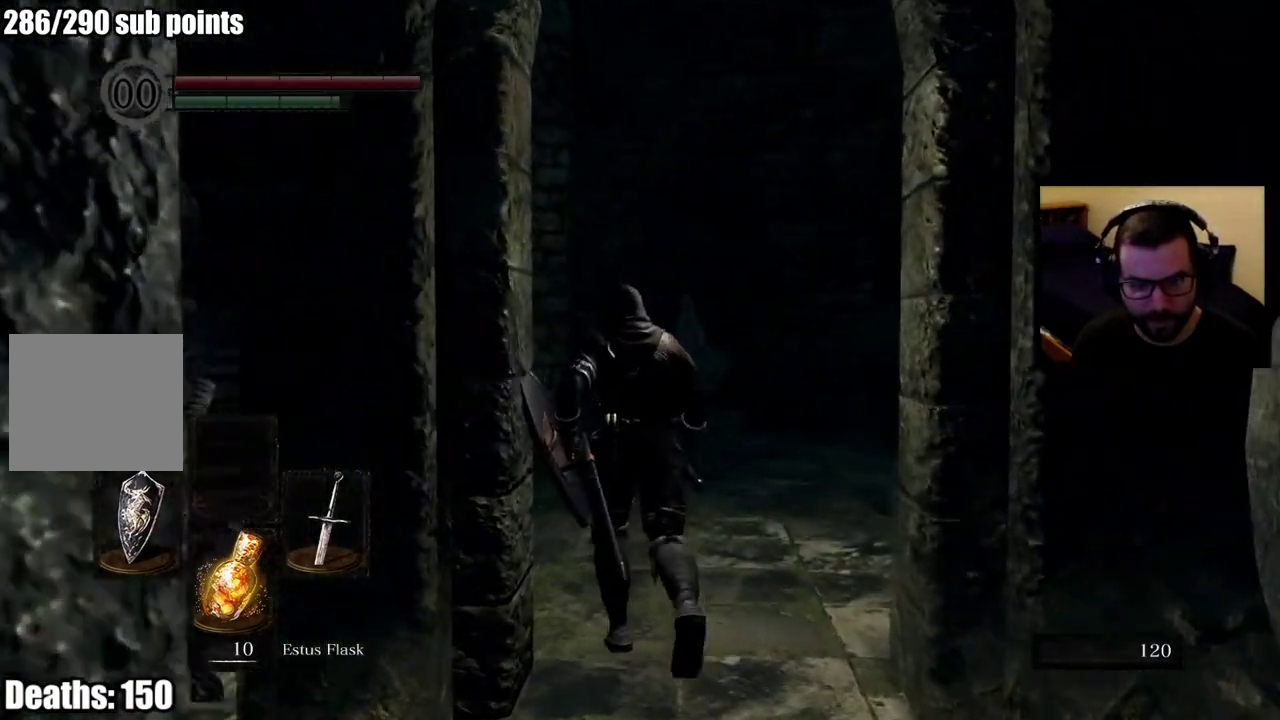
{"buttons": [], "left_stick": "up-right", "right_stick": "center", "events": [[400, "left_stick", "up-right"]]}
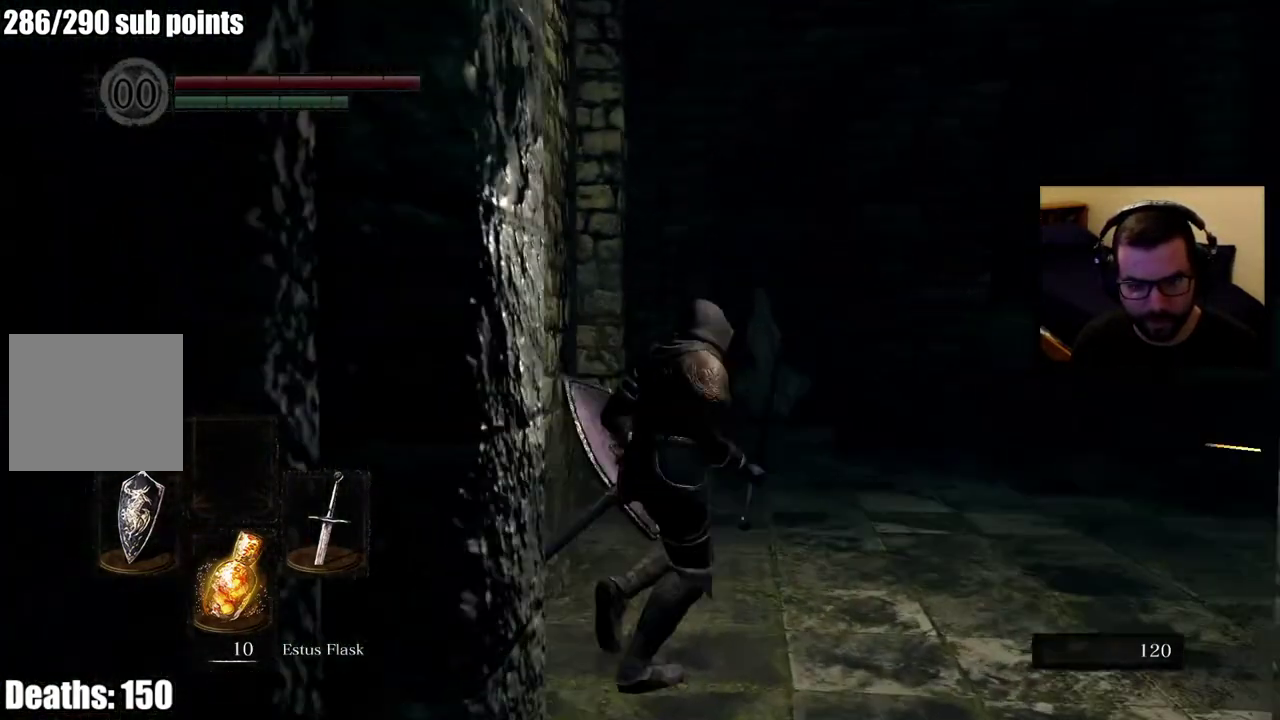
{"buttons": [], "left_stick": "up-right", "right_stick": "down-right", "events": [[433, "right_stick", "down-right"]]}
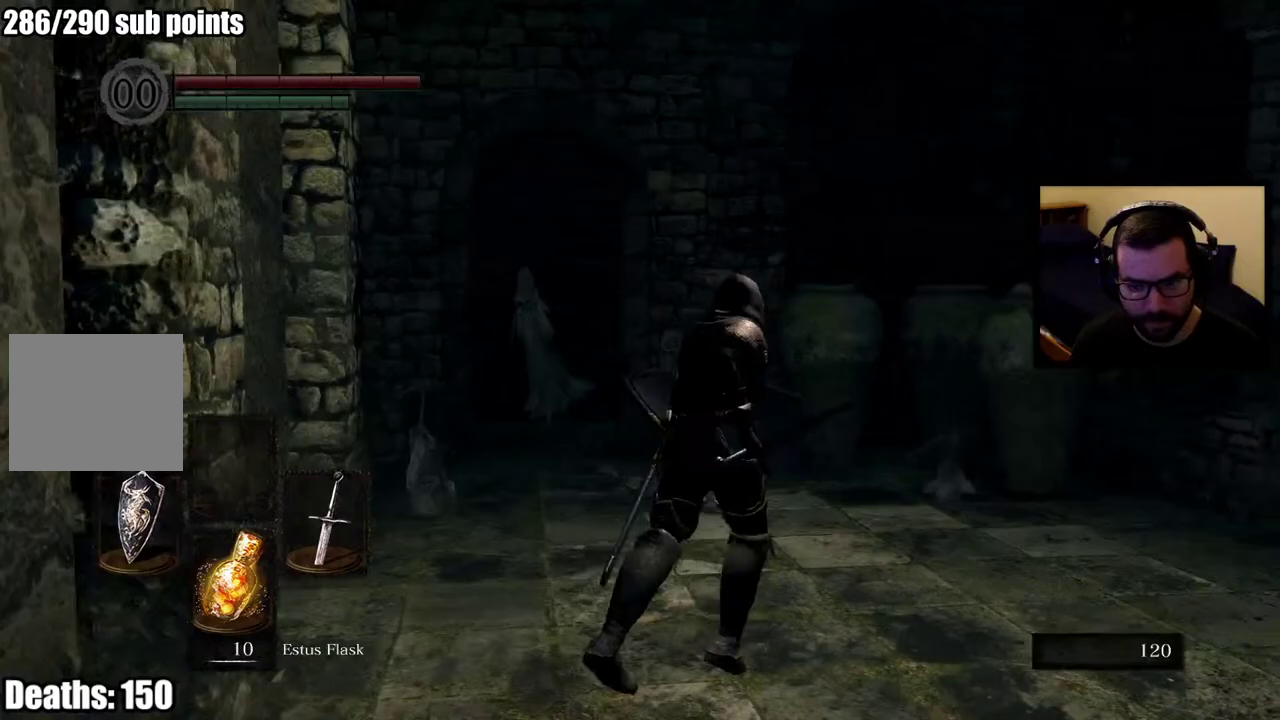
{"buttons": [], "left_stick": "up-right", "right_stick": "left", "events": [[150, "right_stick", "center"], [383, "right_stick", "left"]]}
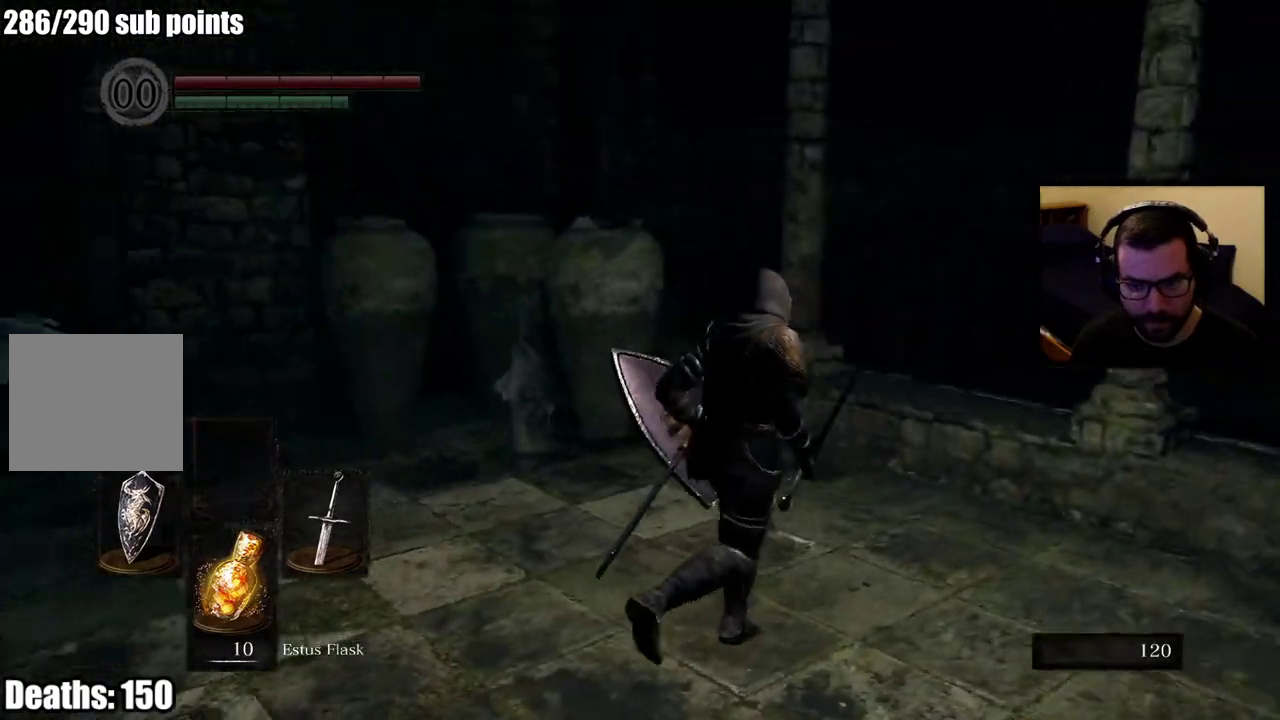
{"buttons": [], "left_stick": "left", "right_stick": "center"}